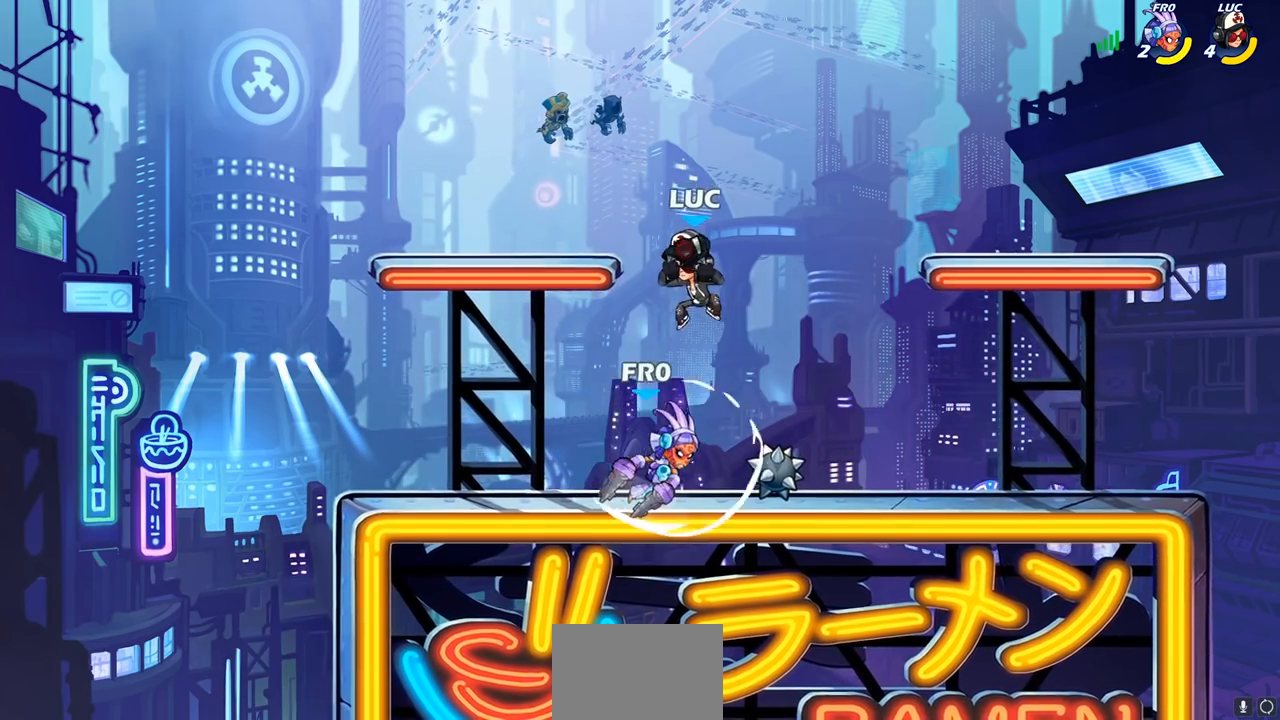
Gameplay with a controller (PlayStation layout); each line is a JSON object with the inputs held at the frame after it. "events" lists button and stick changes between this image and that frame as [ms after this image, input, new state], when the widget could be followed in between. Not read: L3 R3 right_stick.
{"buttons": [], "left_stick": "center", "events": [[167, "left_stick", "down"], [333, "left_stick", "center"], [367, "SQUARE", "down"], [450, "SQUARE", "up"]]}
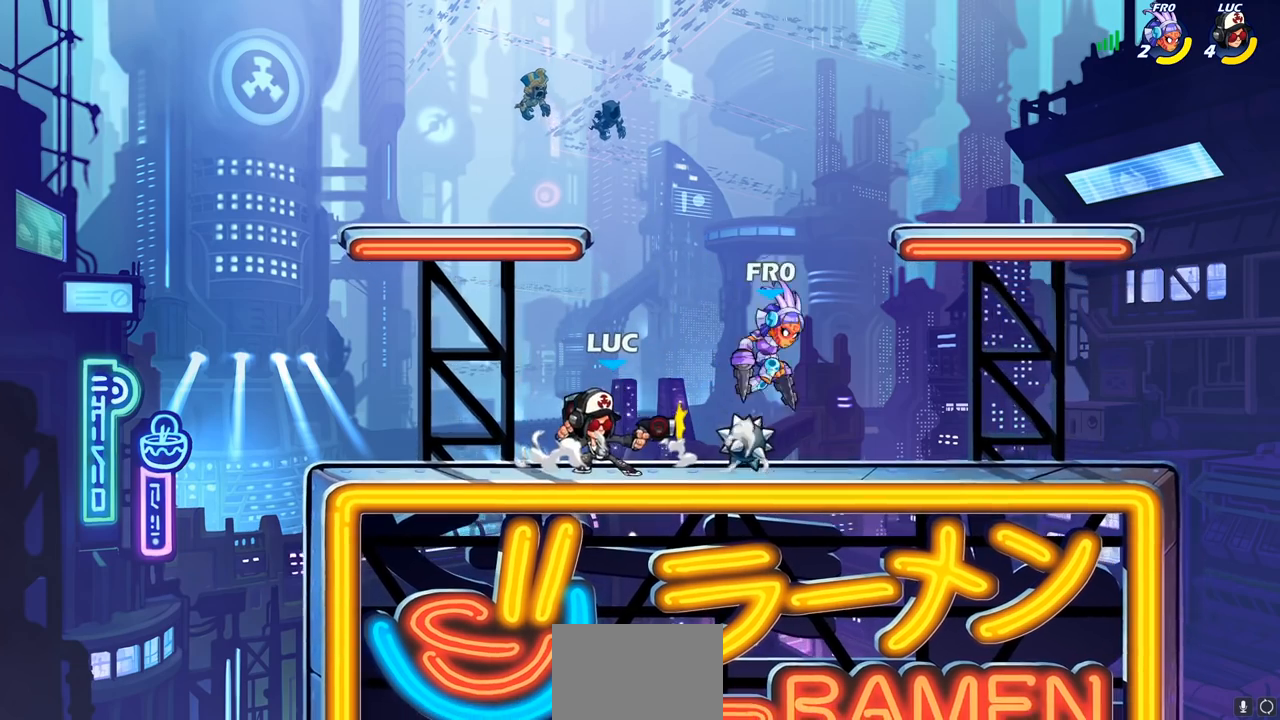
{"buttons": [], "left_stick": "center", "events": [[33, "SQUARE", "down"], [117, "SQUARE", "up"], [233, "SQUARE", "down"], [333, "SQUARE", "up"]]}
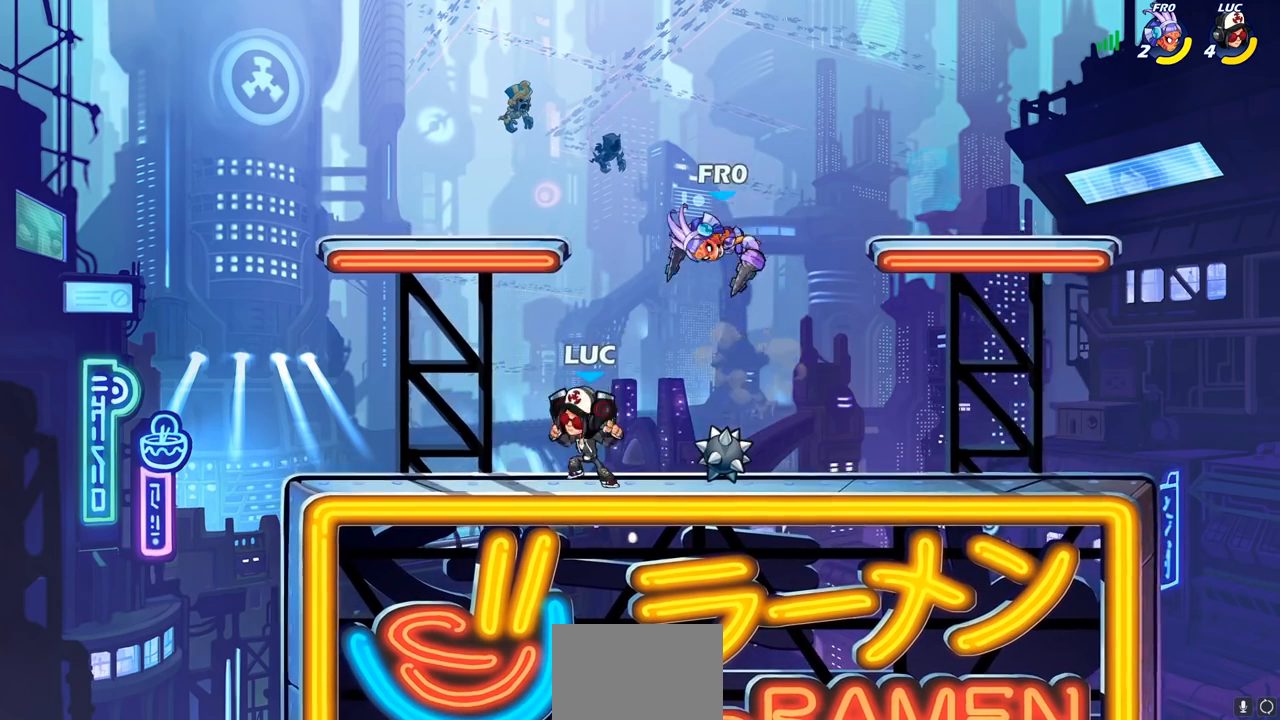
{"buttons": [], "left_stick": "center", "events": [[83, "left_stick", "right"], [167, "R2", "down"], [217, "left_stick", "center"], [467, "R2", "up"]]}
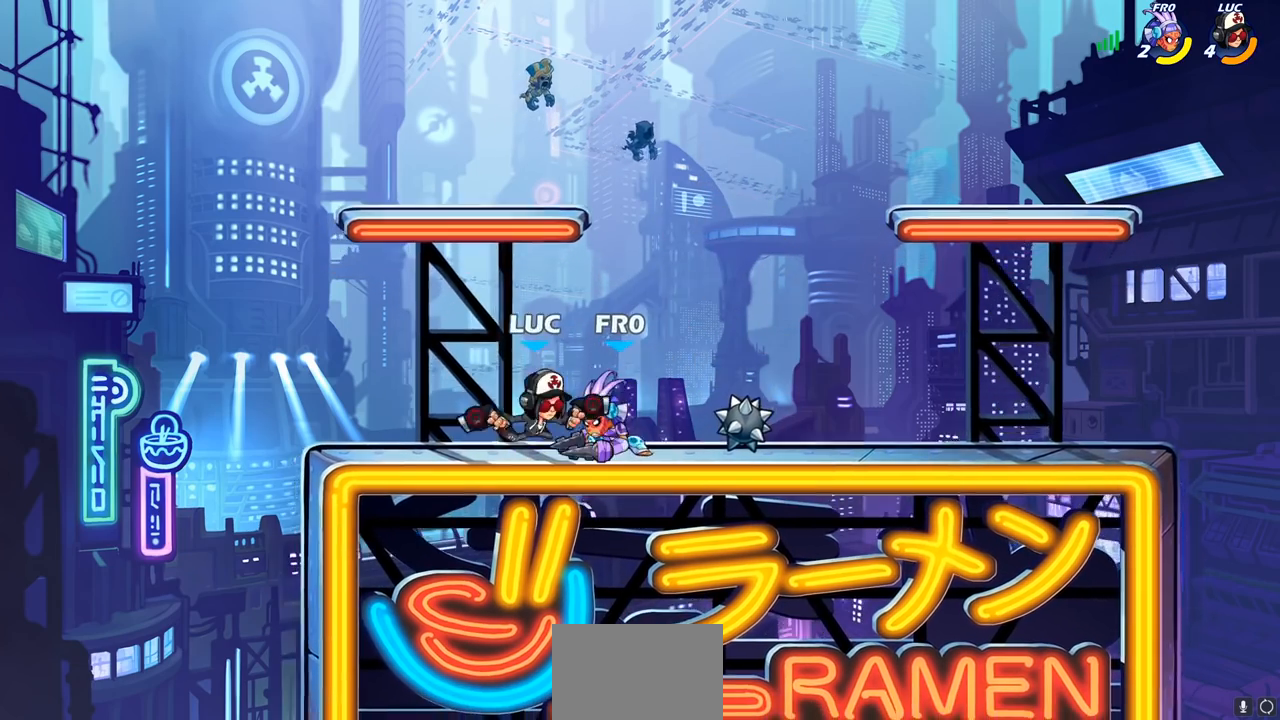
{"buttons": [], "left_stick": "center", "events": [[50, "R2", "down"], [400, "R2", "up"]]}
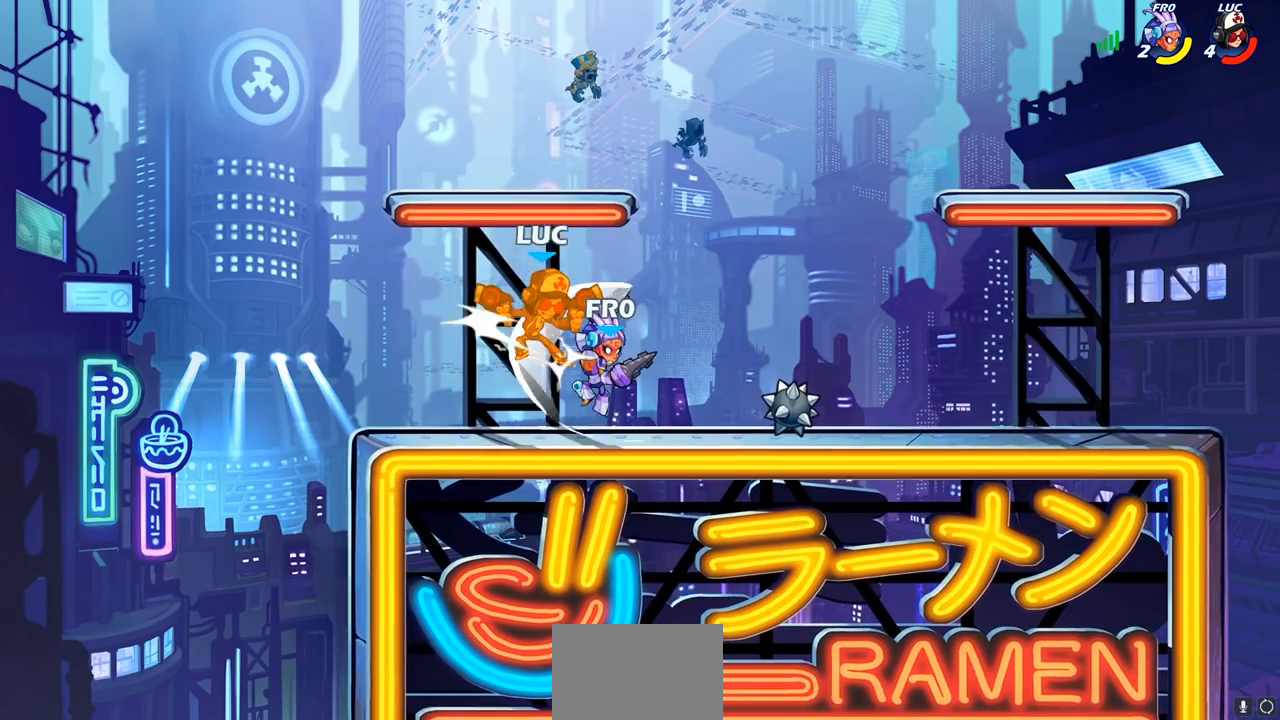
{"buttons": ["R2"], "left_stick": "up-right", "events": [[67, "left_stick", "up-left"], [267, "R2", "down"], [500, "left_stick", "up-right"]]}
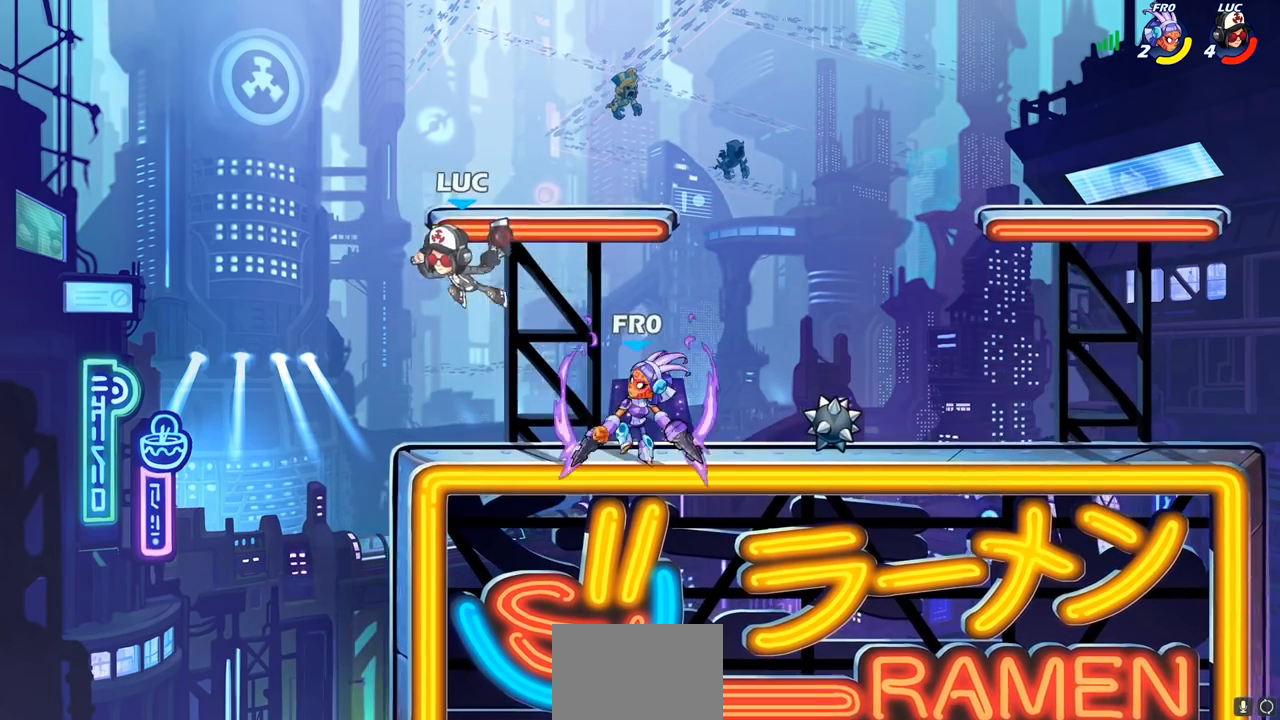
{"buttons": ["SQUARE"], "left_stick": "right", "events": [[67, "R2", "up"], [117, "left_stick", "right"], [350, "CROSS", "down"], [433, "CROSS", "up"], [433, "SQUARE", "down"]]}
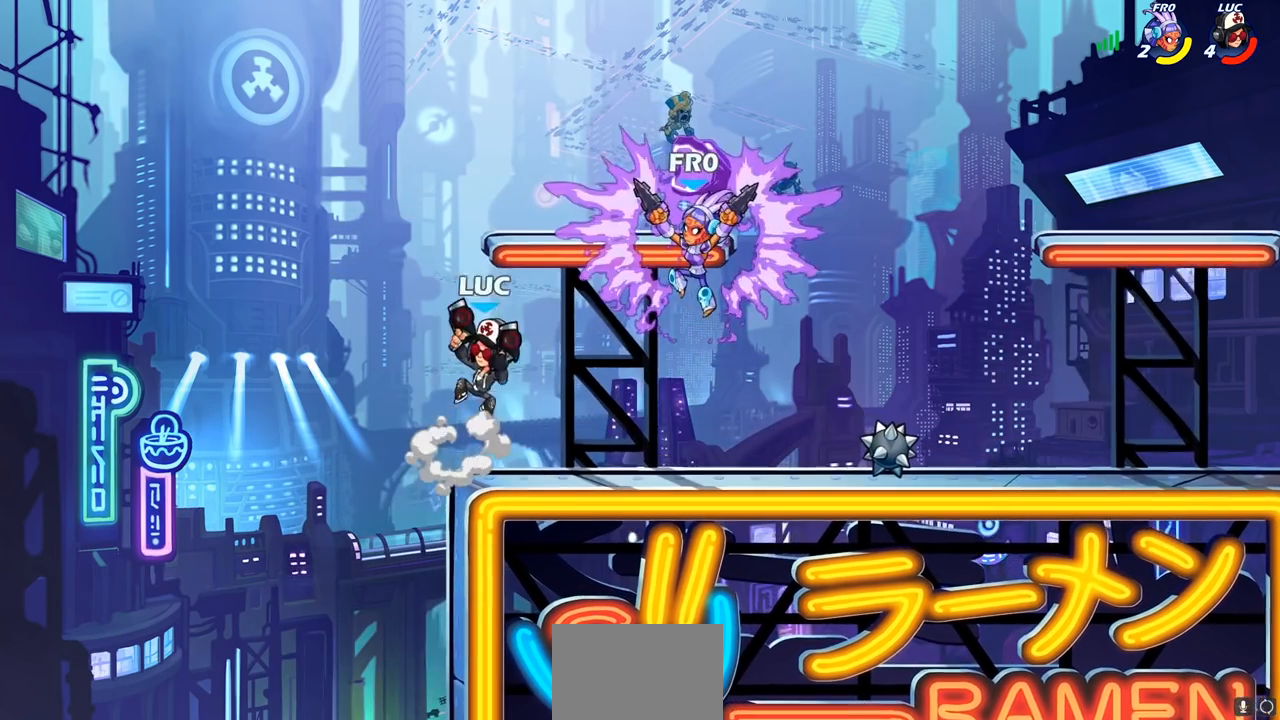
{"buttons": [], "left_stick": "down-right", "events": [[17, "SQUARE", "up"], [83, "left_stick", "up-left"], [267, "left_stick", "right"], [367, "left_stick", "down-right"]]}
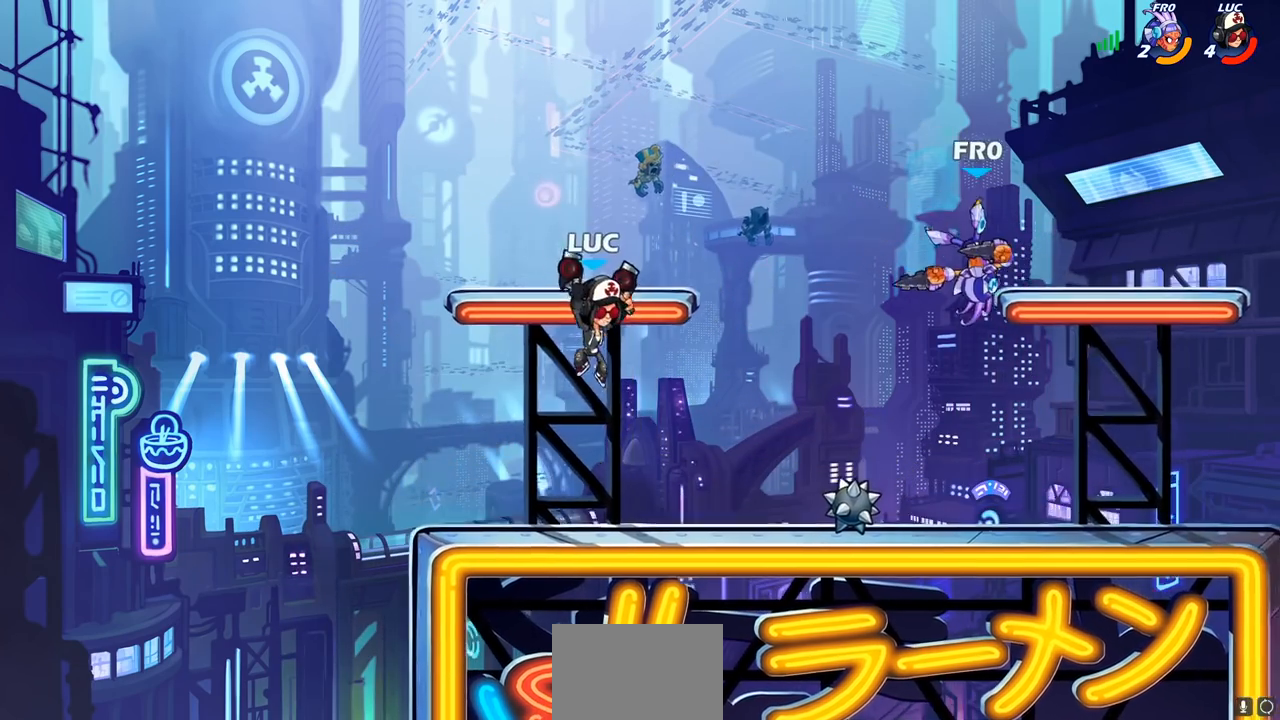
{"buttons": ["CROSS"], "left_stick": "right", "events": [[133, "left_stick", "left"], [350, "left_stick", "right"], [467, "CROSS", "down"]]}
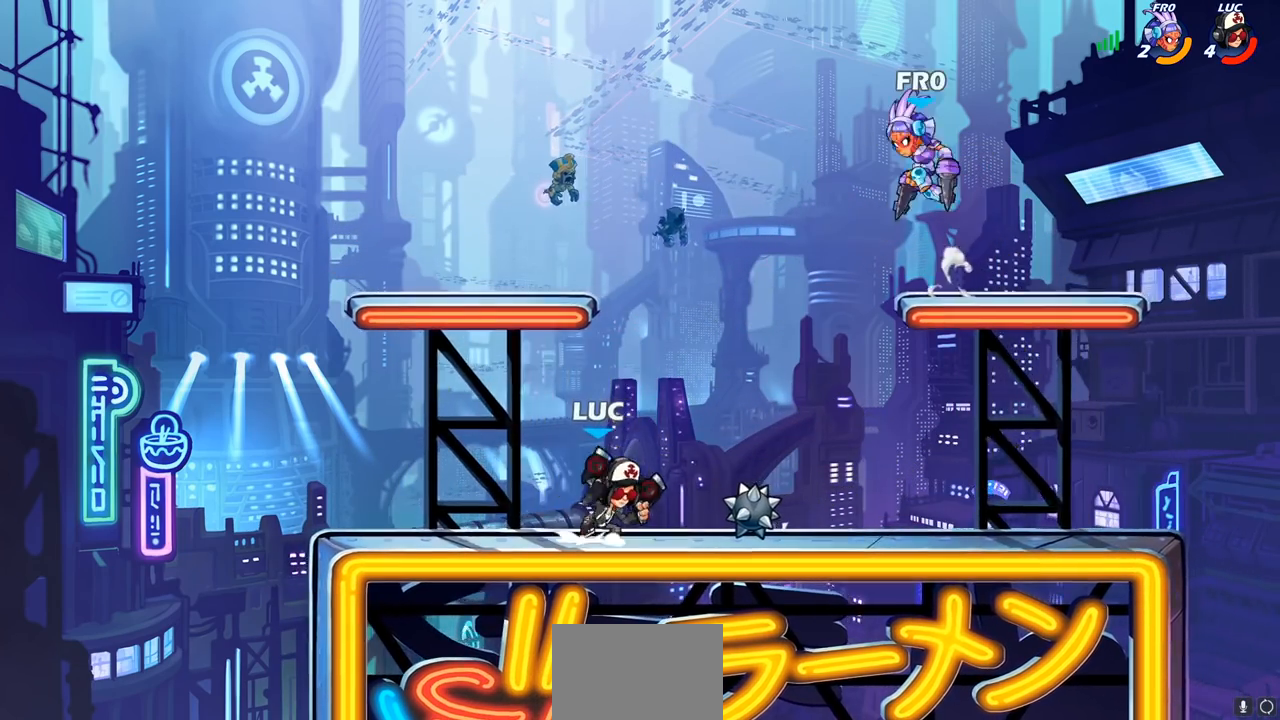
{"buttons": [], "left_stick": "left", "events": [[33, "SQUARE", "down"], [67, "CROSS", "up"], [100, "left_stick", "up-left"], [133, "SQUARE", "up"], [167, "left_stick", "left"]]}
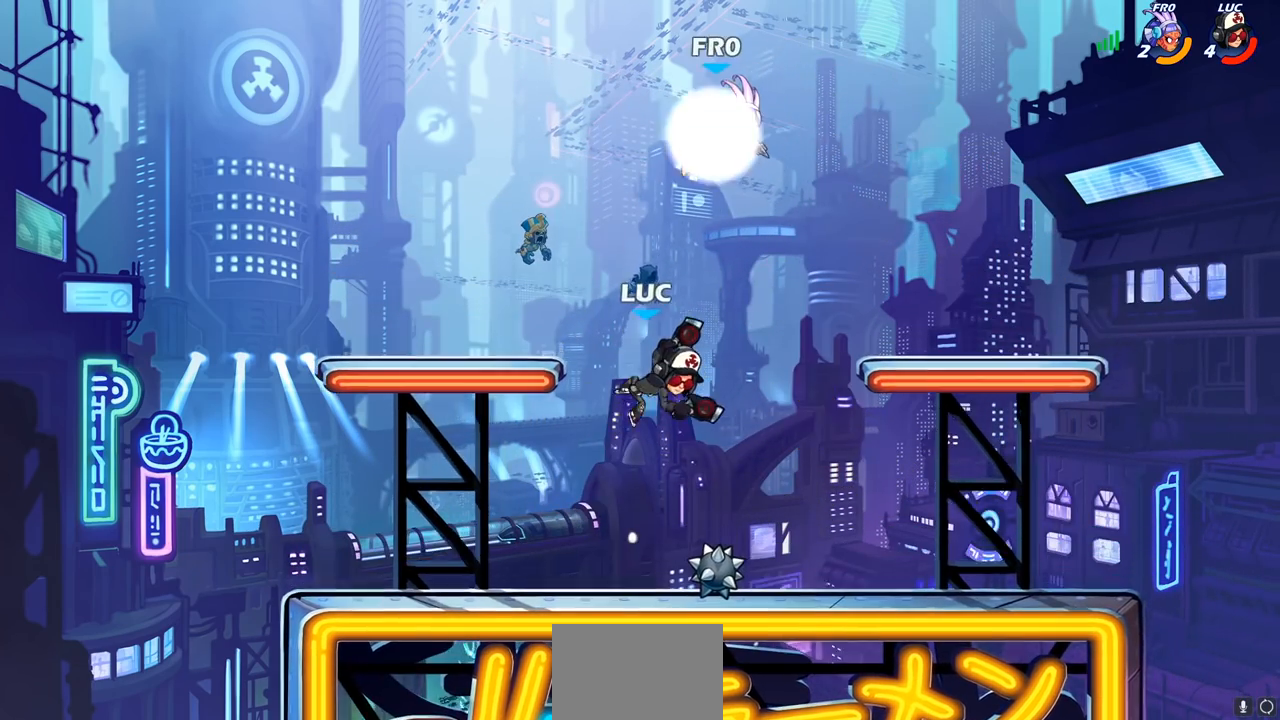
{"buttons": ["R2"], "left_stick": "down-right", "events": [[150, "left_stick", "down-left"], [400, "left_stick", "down-right"], [500, "R2", "down"]]}
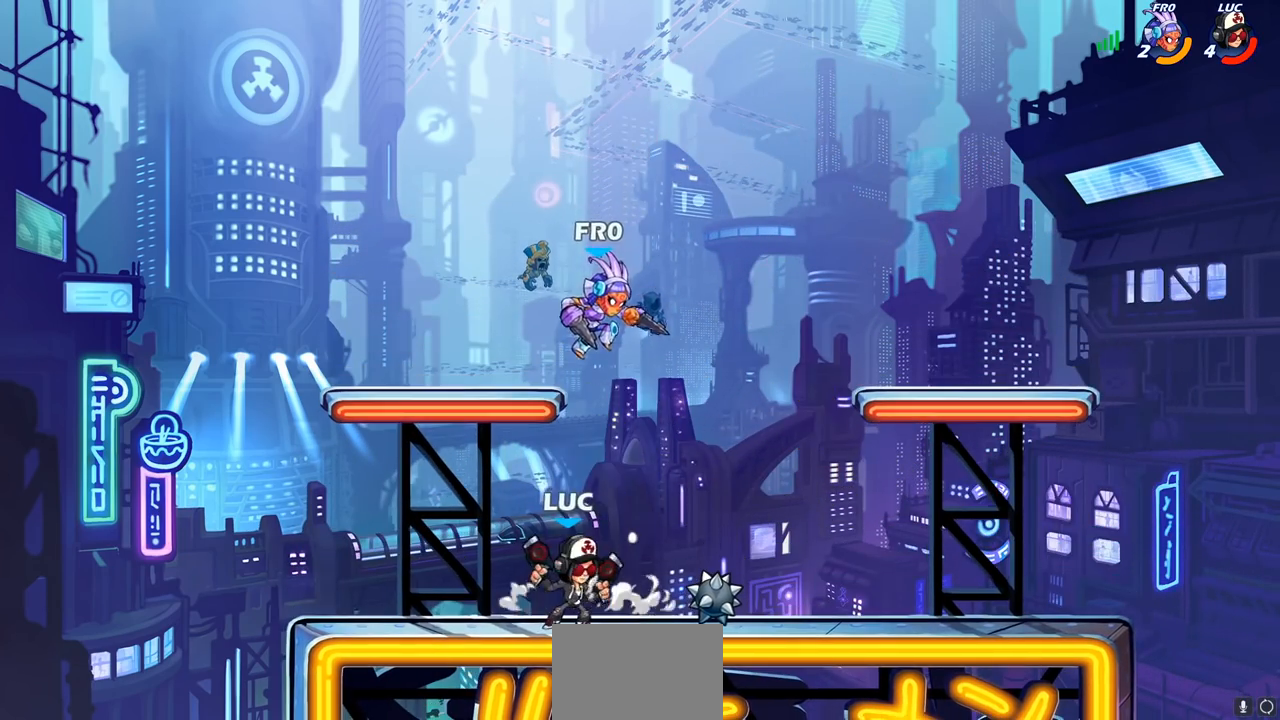
{"buttons": [], "left_stick": "left", "events": [[267, "R2", "up"], [483, "left_stick", "left"]]}
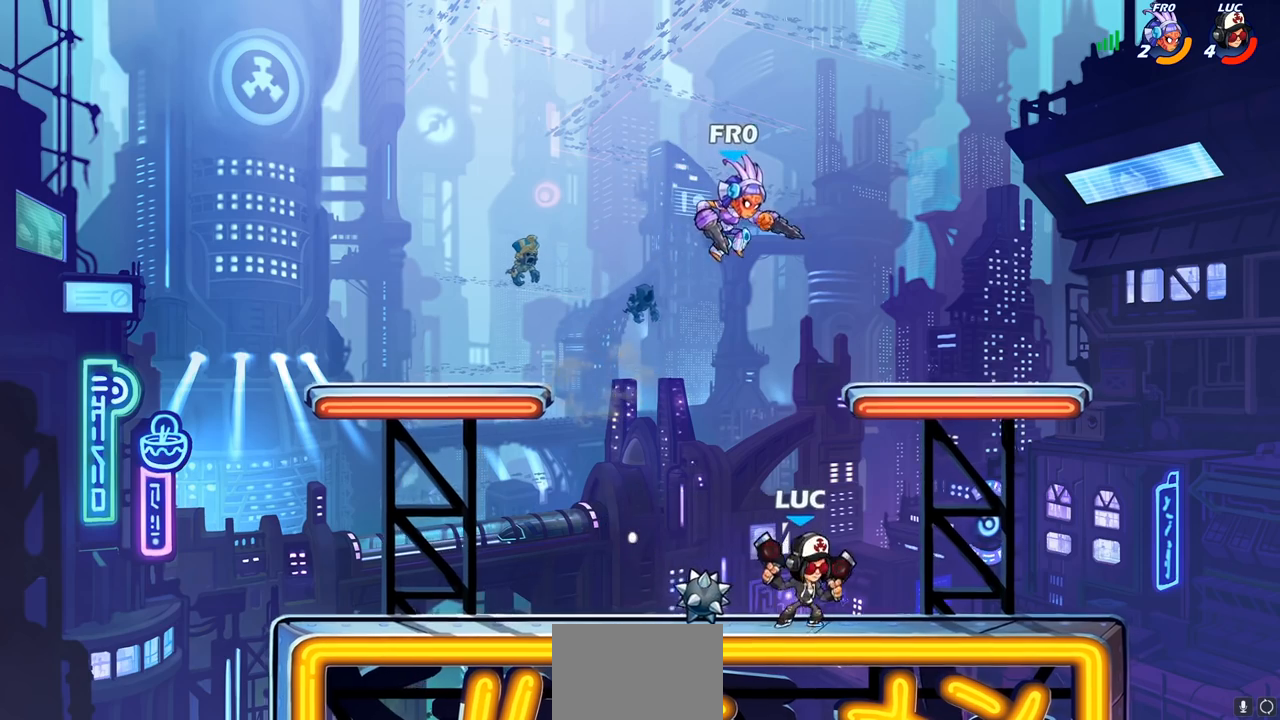
{"buttons": [], "left_stick": "center", "events": [[83, "CROSS", "down"], [100, "left_stick", "center"], [117, "SQUARE", "down"], [133, "CROSS", "up"], [167, "SQUARE", "up"]]}
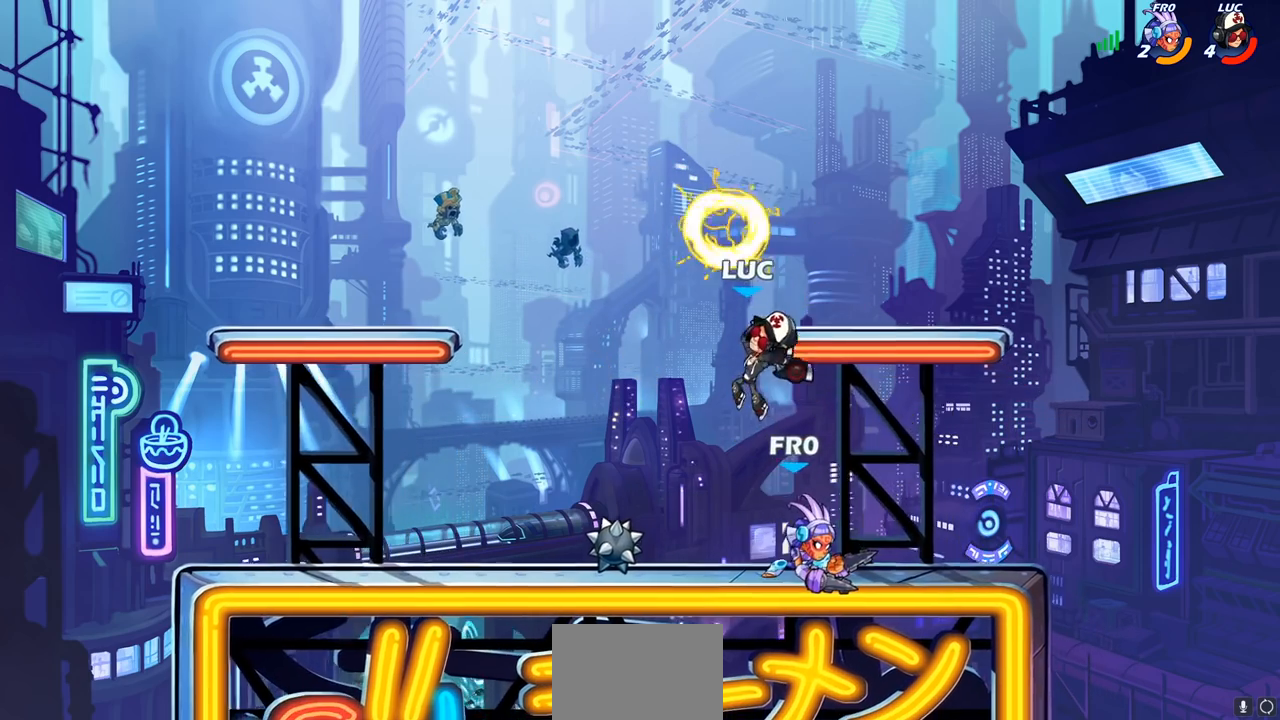
{"buttons": [], "left_stick": "center", "events": [[117, "left_stick", "right"], [233, "SQUARE", "down"], [267, "left_stick", "center"], [300, "SQUARE", "up"], [333, "L1", "down"], [400, "L1", "up"]]}
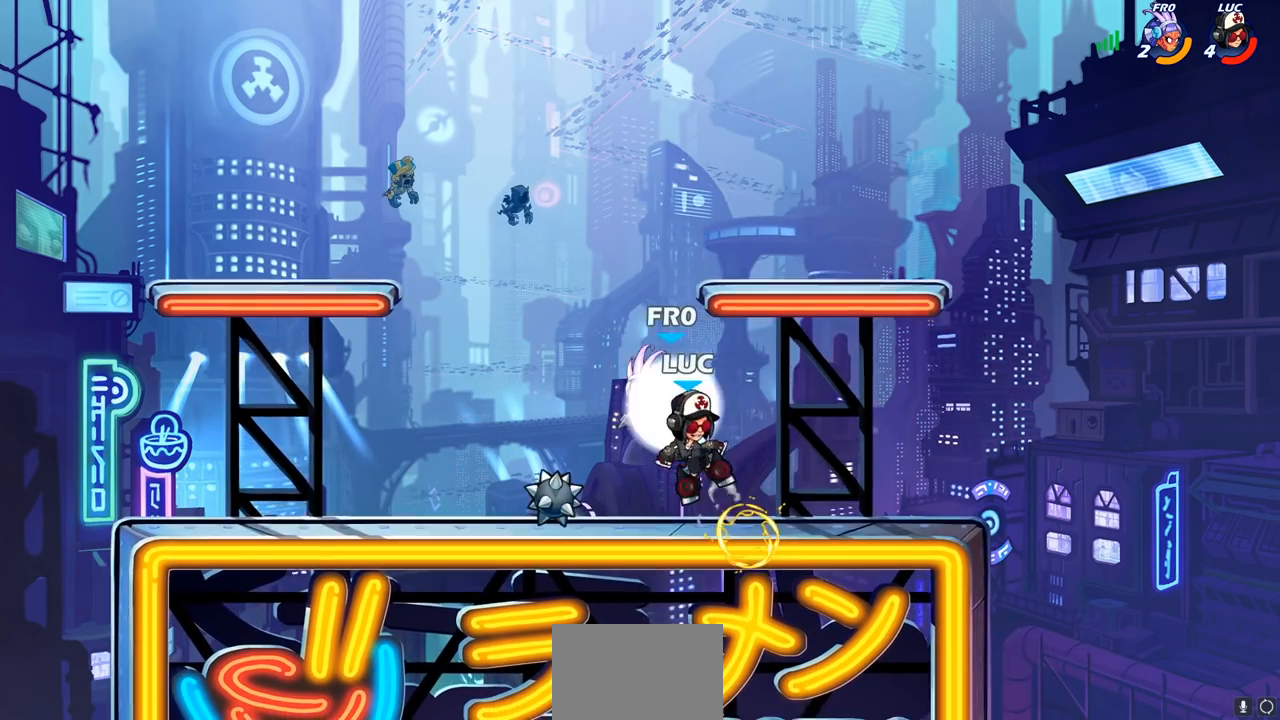
{"buttons": ["R2"], "left_stick": "center", "events": [[450, "R1", "down"], [450, "R2", "down"], [500, "R1", "up"]]}
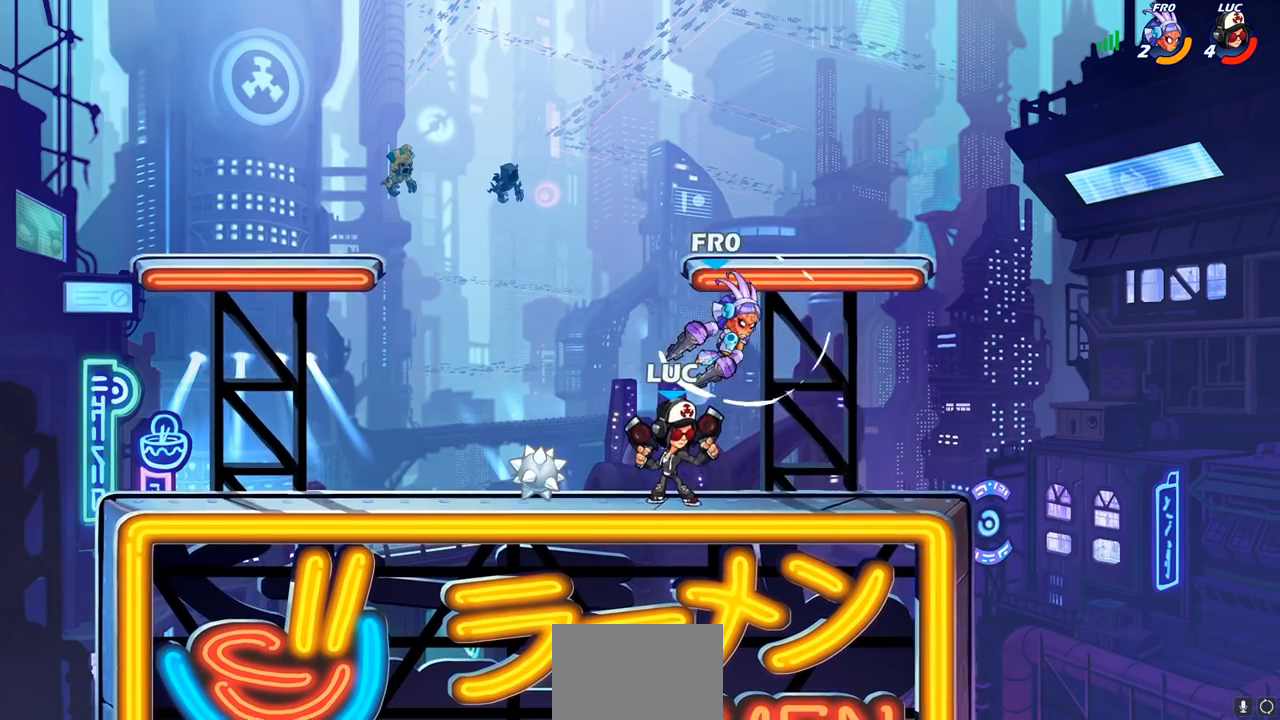
{"buttons": [], "left_stick": "center", "events": [[17, "R1", "down"], [67, "R1", "up"], [167, "R2", "up"], [217, "left_stick", "down"], [267, "SQUARE", "down"], [333, "left_stick", "center"], [367, "SQUARE", "up"]]}
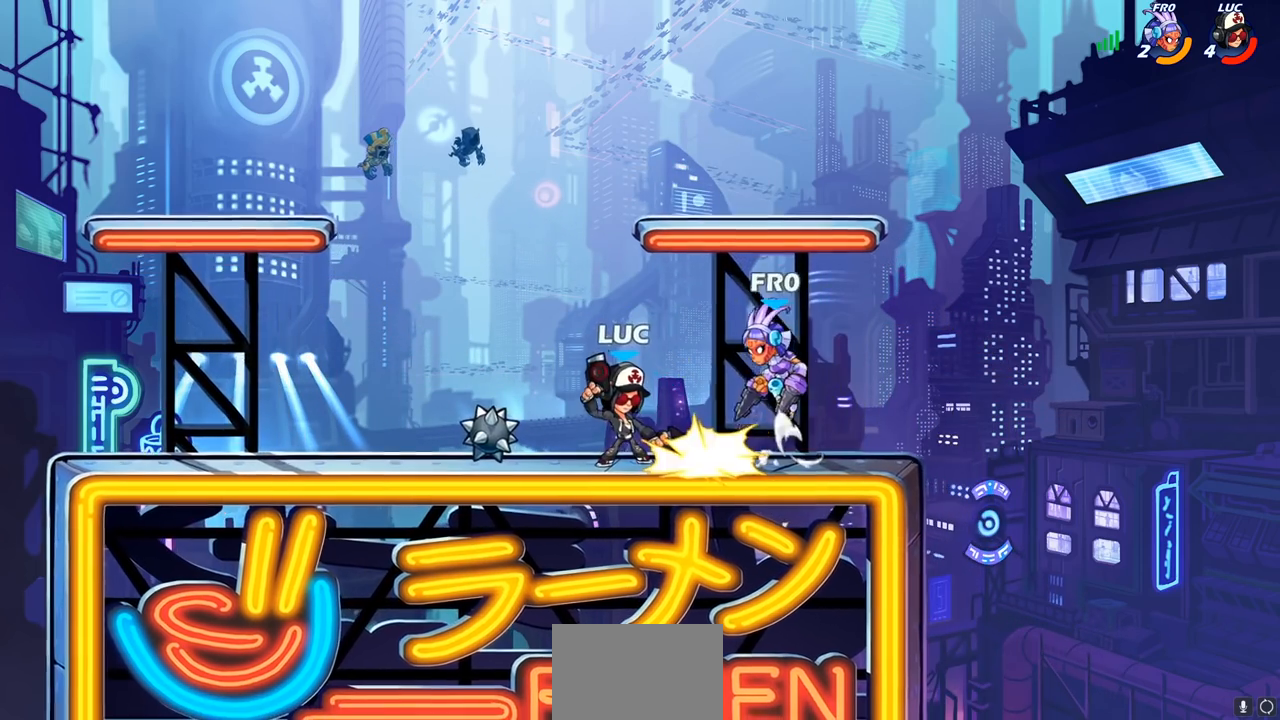
{"buttons": [], "left_stick": "right", "events": [[383, "left_stick", "right"]]}
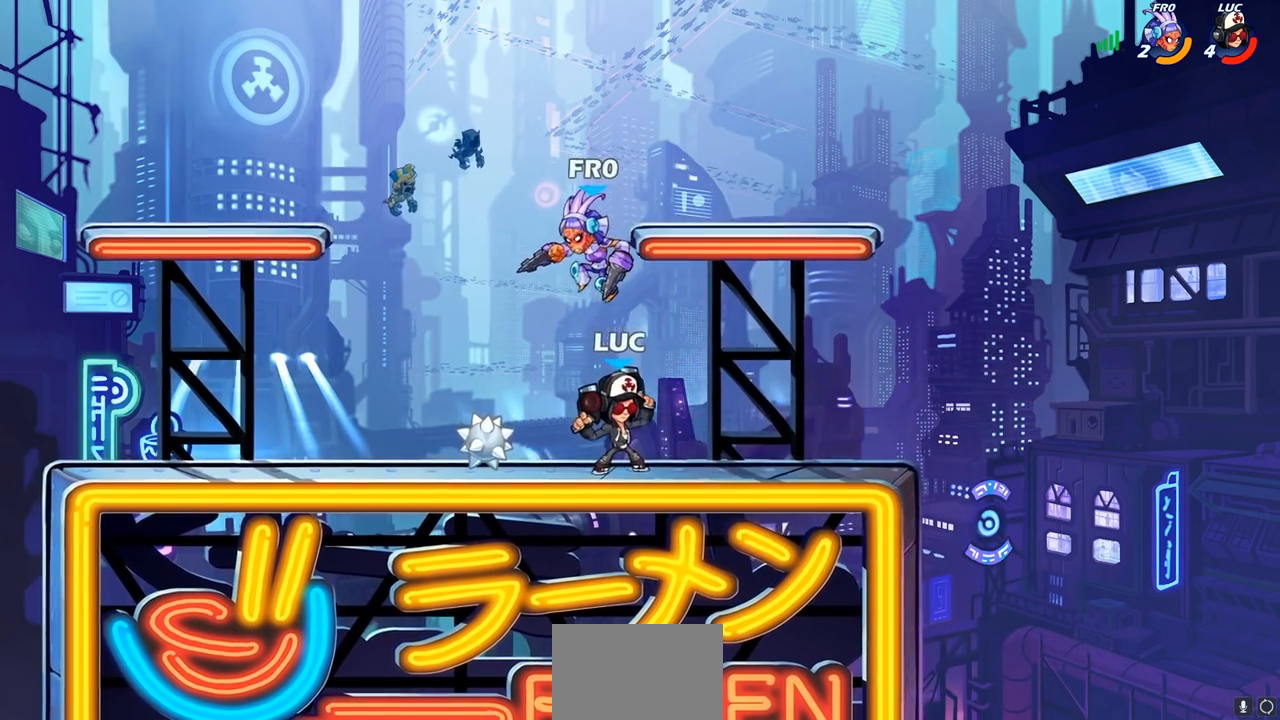
{"buttons": ["SQUARE"], "left_stick": "left", "events": [[33, "R2", "down"], [300, "R2", "up"], [333, "left_stick", "left"], [417, "SQUARE", "down"]]}
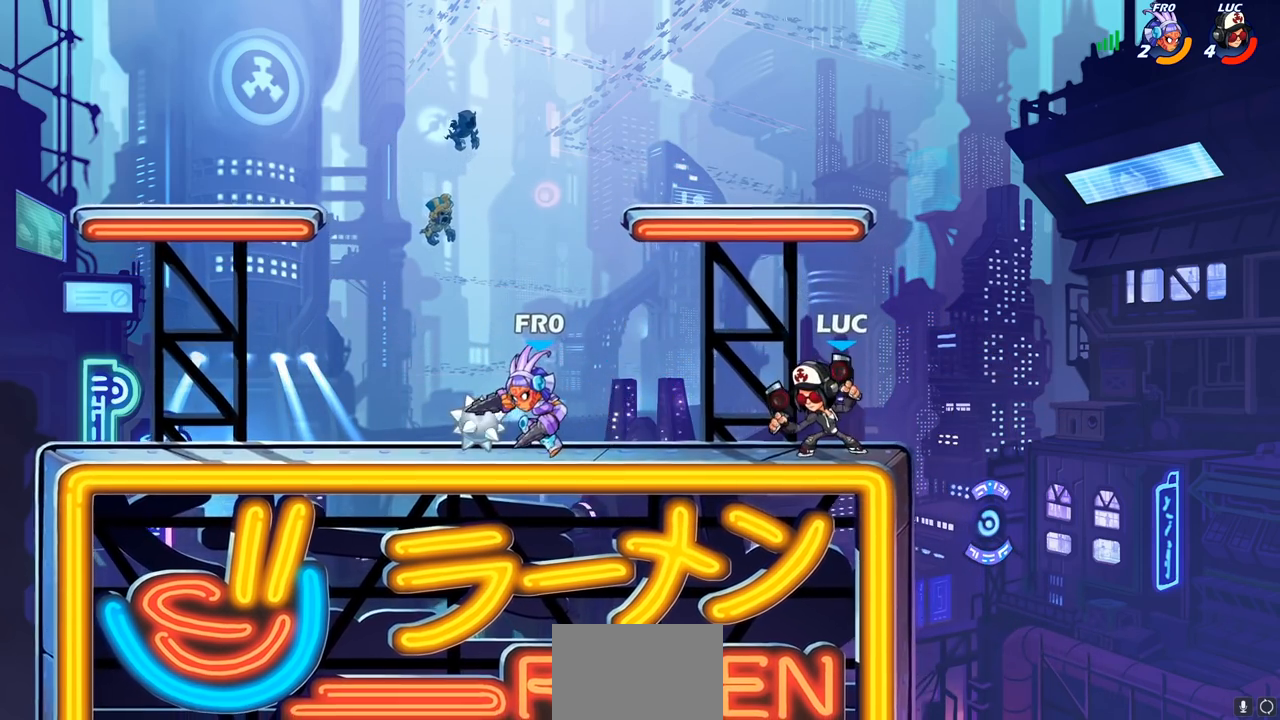
{"buttons": ["L1"], "left_stick": "left", "events": [[33, "SQUARE", "up"], [183, "left_stick", "center"], [433, "L1", "down"], [467, "left_stick", "left"]]}
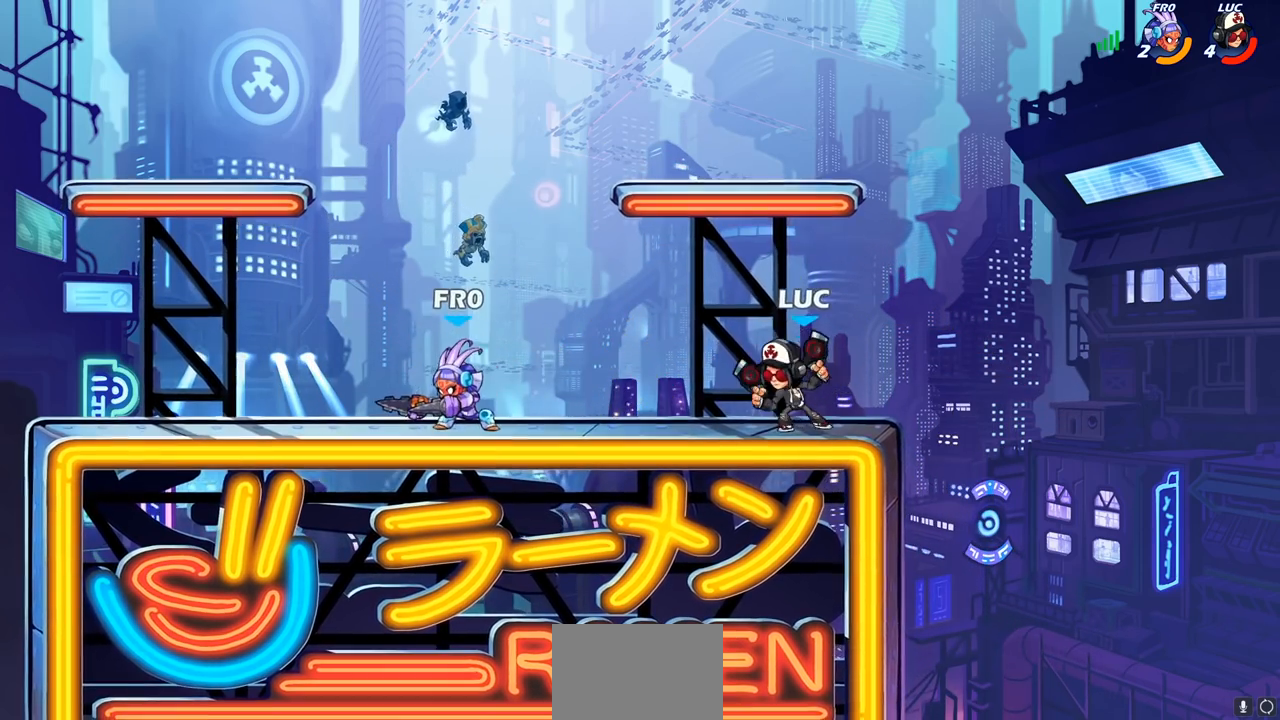
{"buttons": [], "left_stick": "left", "events": [[33, "CROSS", "down"], [50, "L1", "up"], [100, "CROSS", "up"], [100, "SQUARE", "down"], [150, "SQUARE", "up"]]}
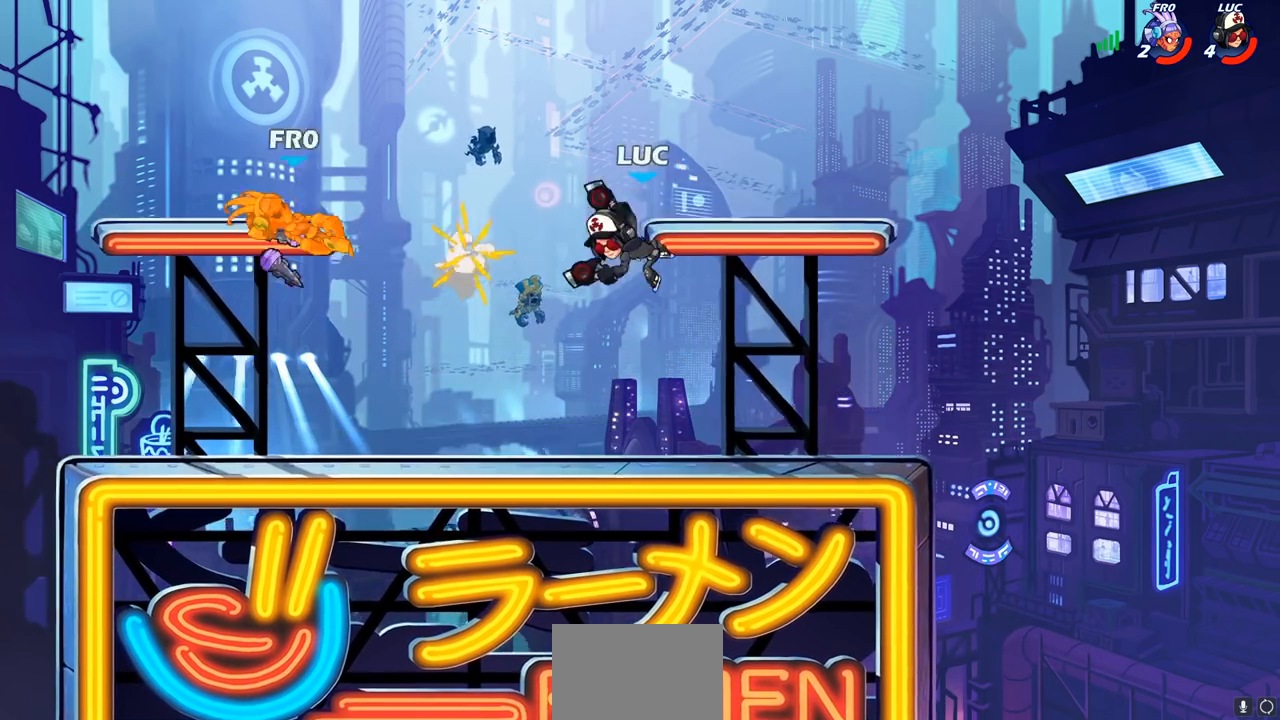
{"buttons": [], "left_stick": "left", "events": [[267, "CROSS", "down"], [400, "CROSS", "up"]]}
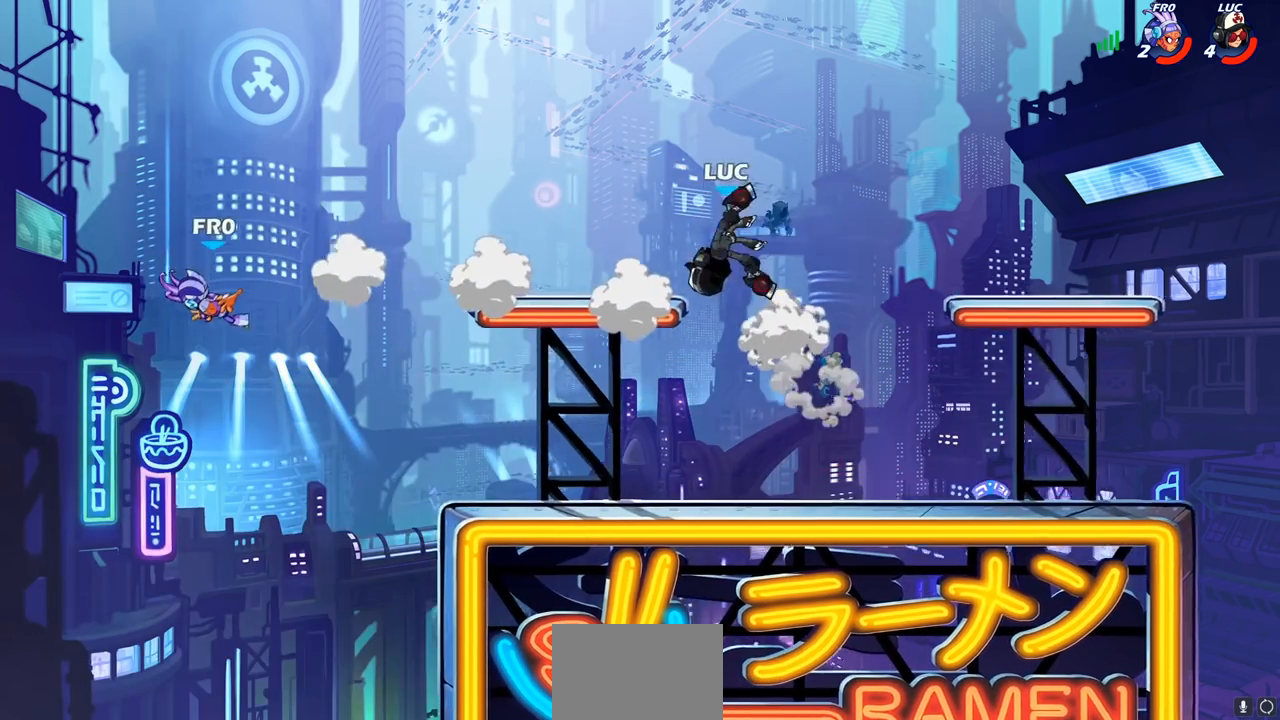
{"buttons": [], "left_stick": "center", "events": [[33, "left_stick", "down-left"], [200, "left_stick", "center"]]}
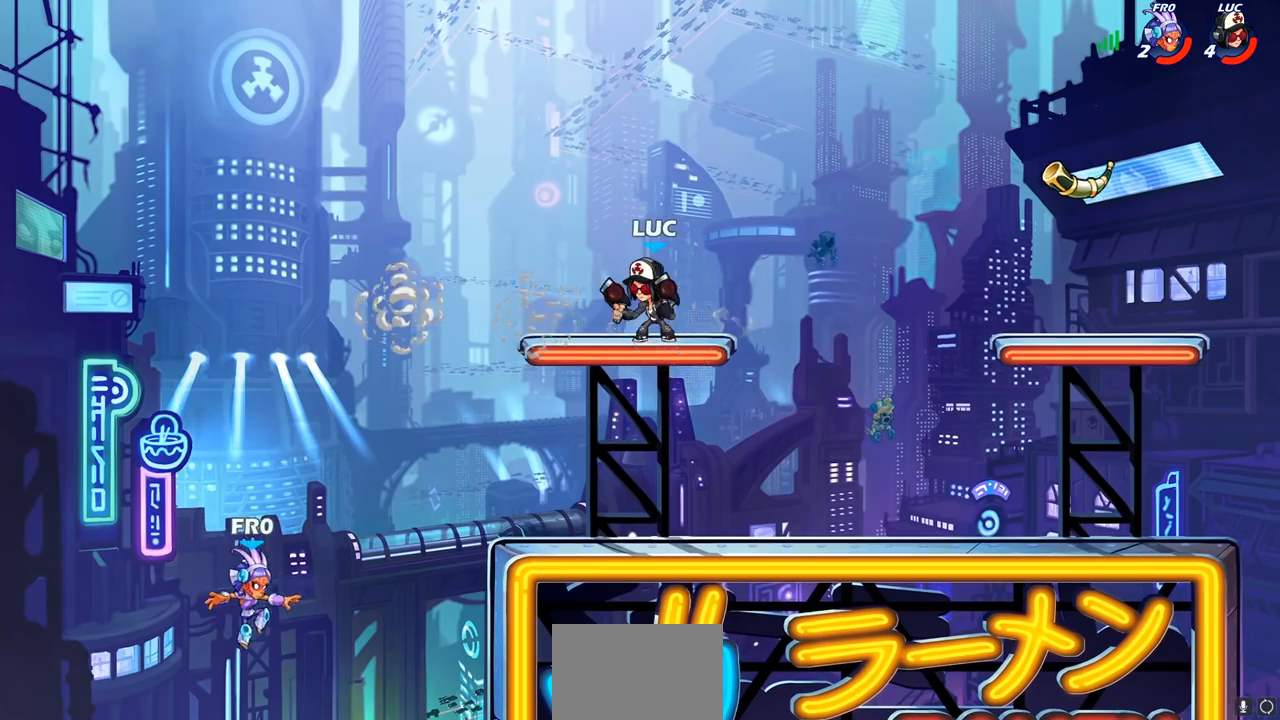
{"buttons": [], "left_stick": "center", "events": []}
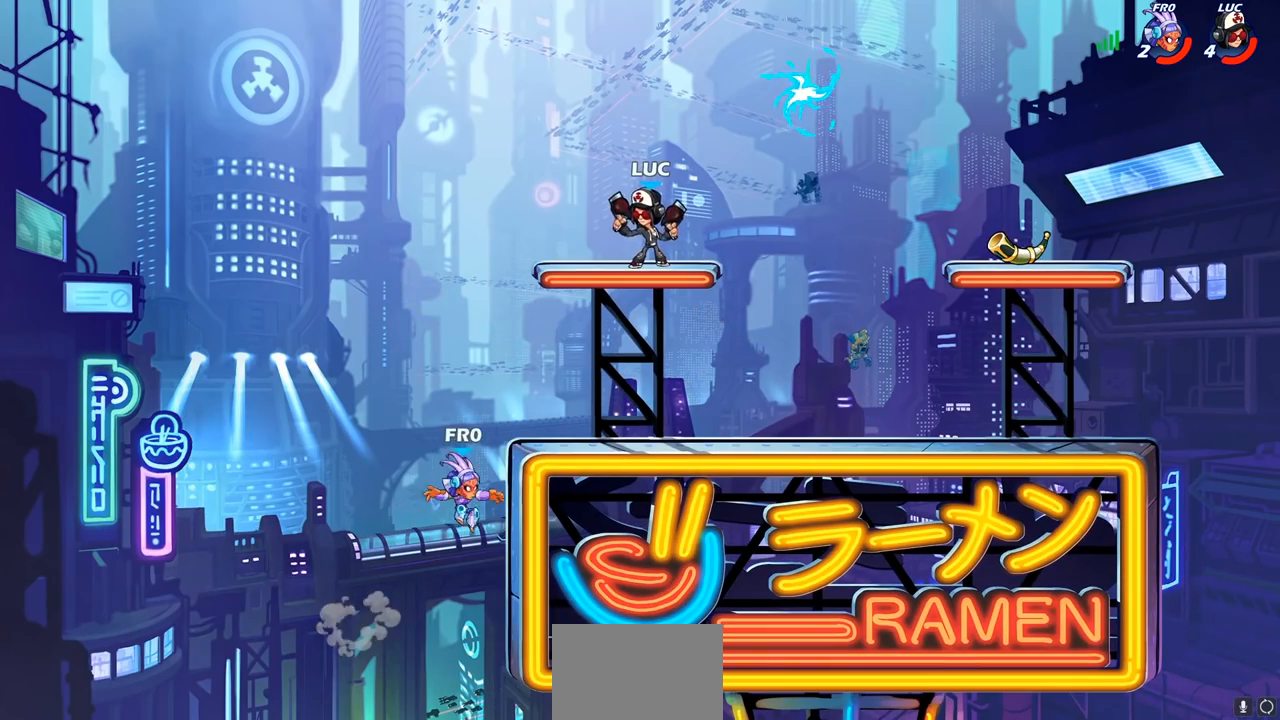
{"buttons": [], "left_stick": "right", "events": [[17, "CIRCLE", "down"], [83, "CIRCLE", "up"], [250, "left_stick", "right"]]}
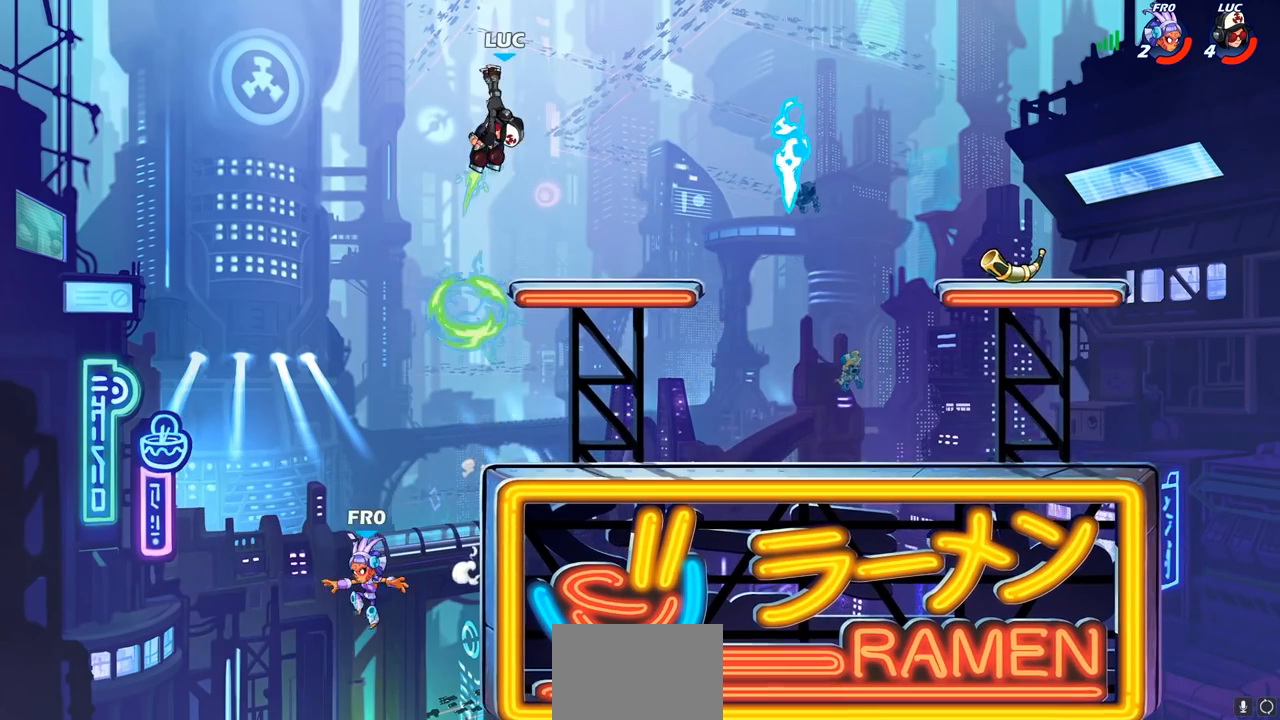
{"buttons": [], "left_stick": "right", "events": [[33, "left_stick", "center"], [267, "left_stick", "right"]]}
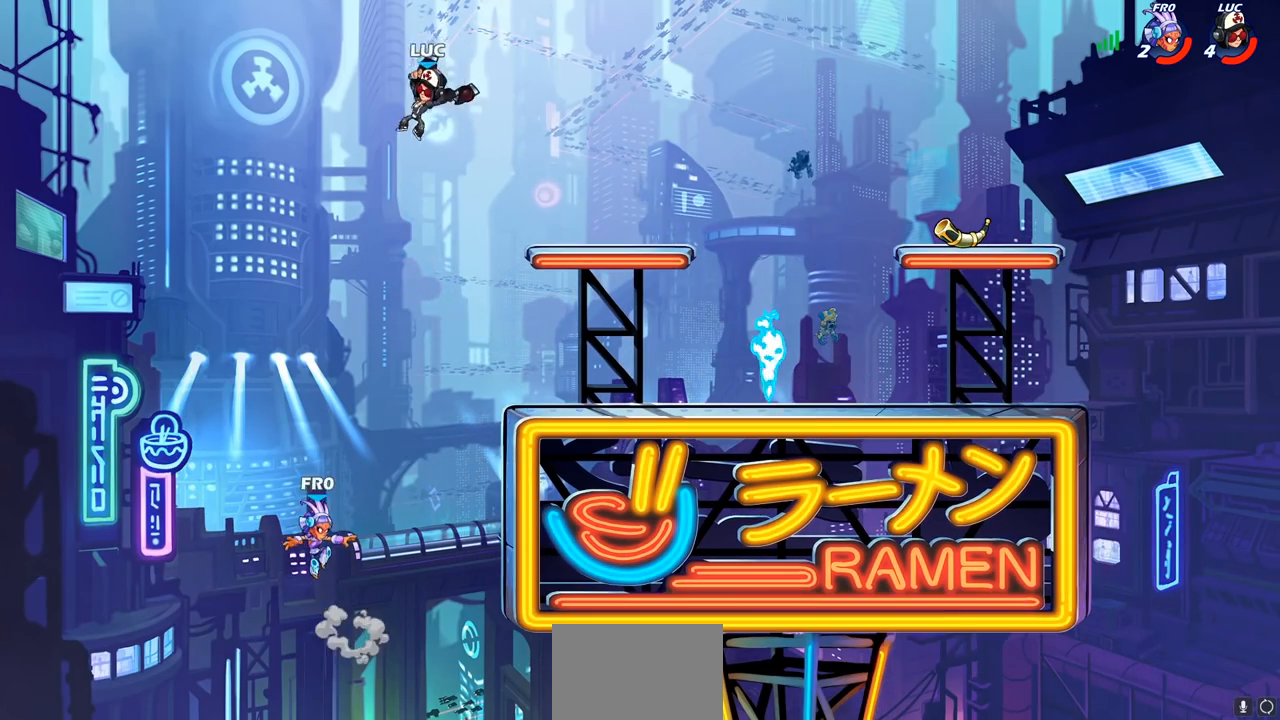
{"buttons": [], "left_stick": "left", "events": [[167, "left_stick", "down-left"], [217, "SQUARE", "down"], [300, "SQUARE", "up"], [333, "left_stick", "center"], [417, "left_stick", "left"]]}
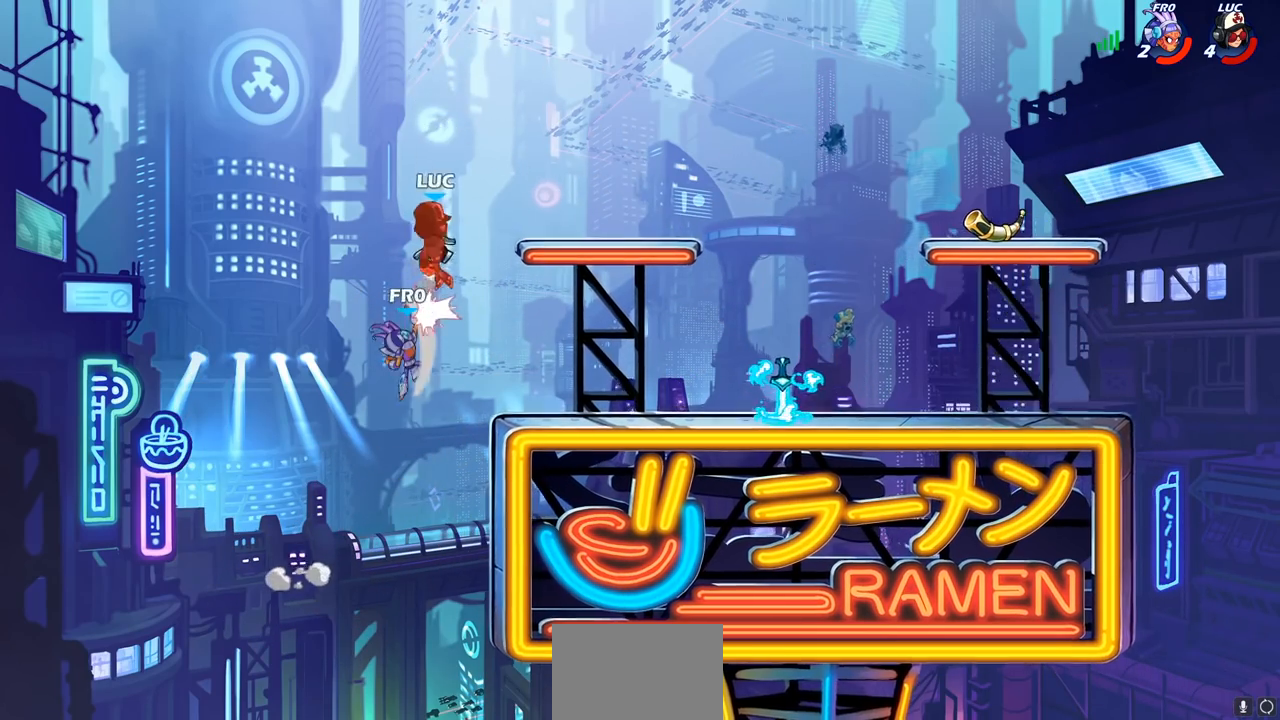
{"buttons": [], "left_stick": "right", "events": [[33, "left_stick", "right"], [183, "left_stick", "center"], [350, "left_stick", "right"]]}
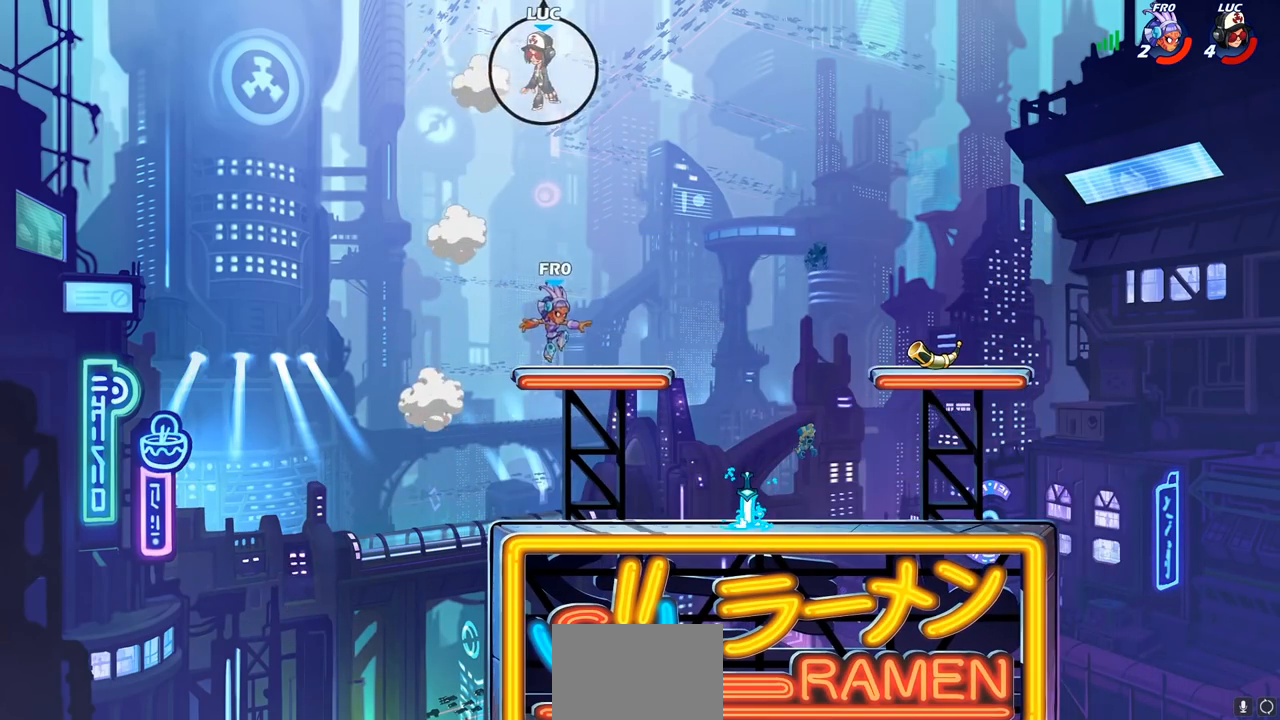
{"buttons": [], "left_stick": "center", "events": [[500, "left_stick", "center"]]}
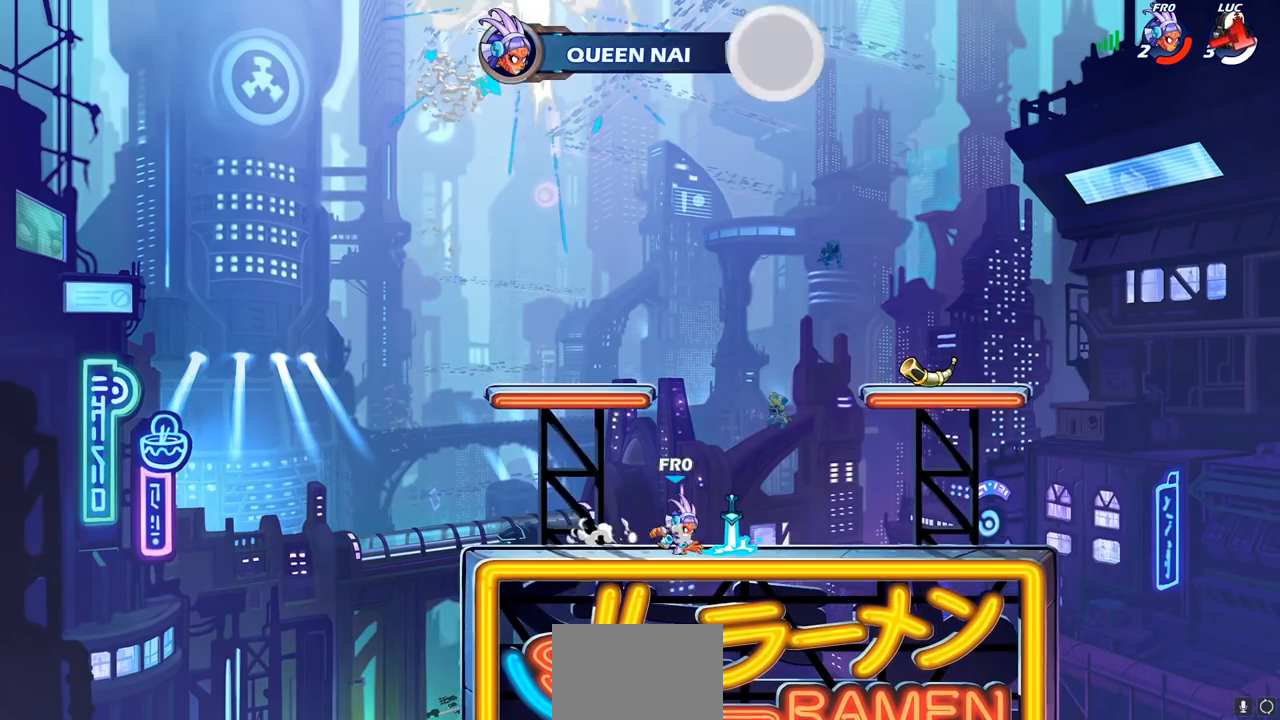
{"buttons": [], "left_stick": "center", "events": []}
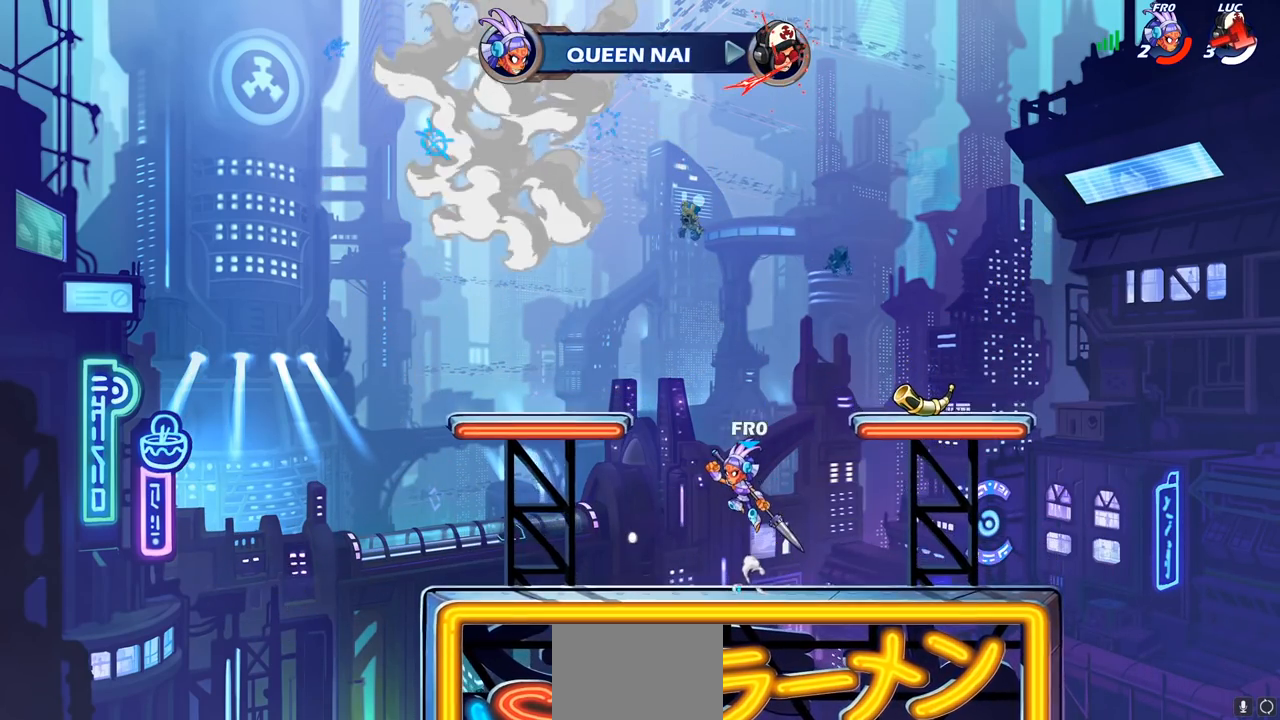
{"buttons": [], "left_stick": "center", "events": []}
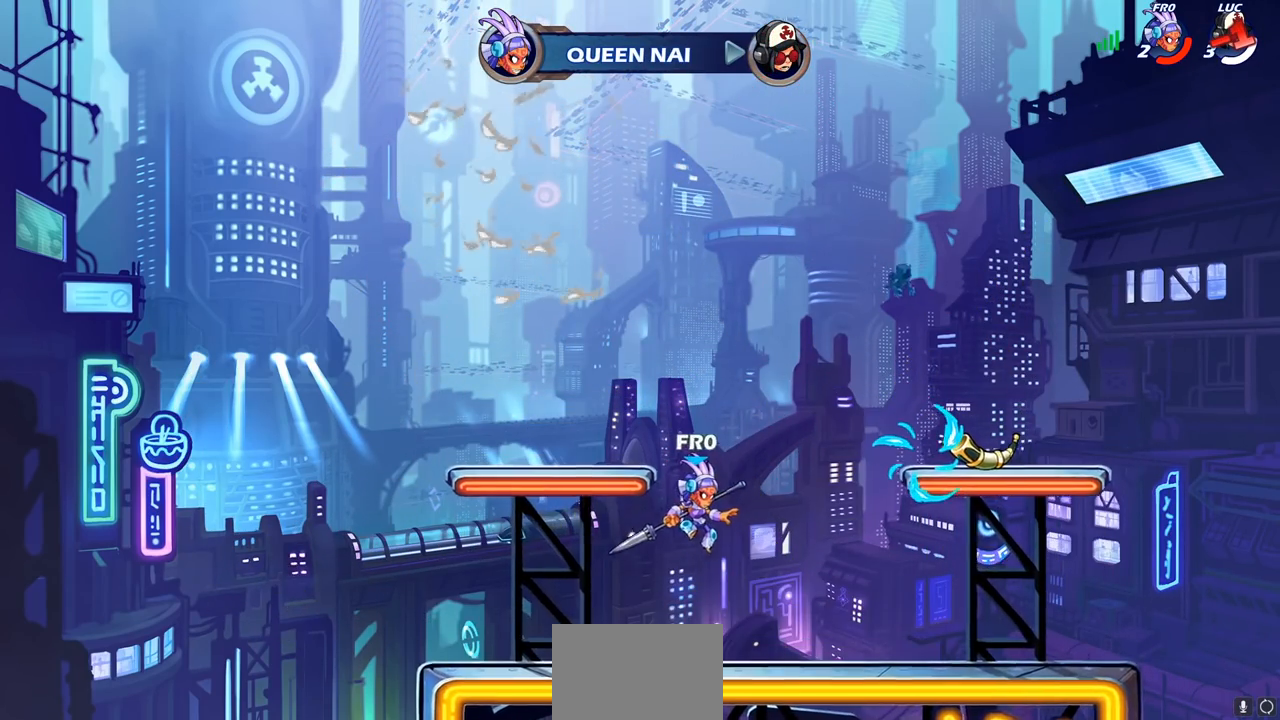
{"buttons": [], "left_stick": "center", "events": []}